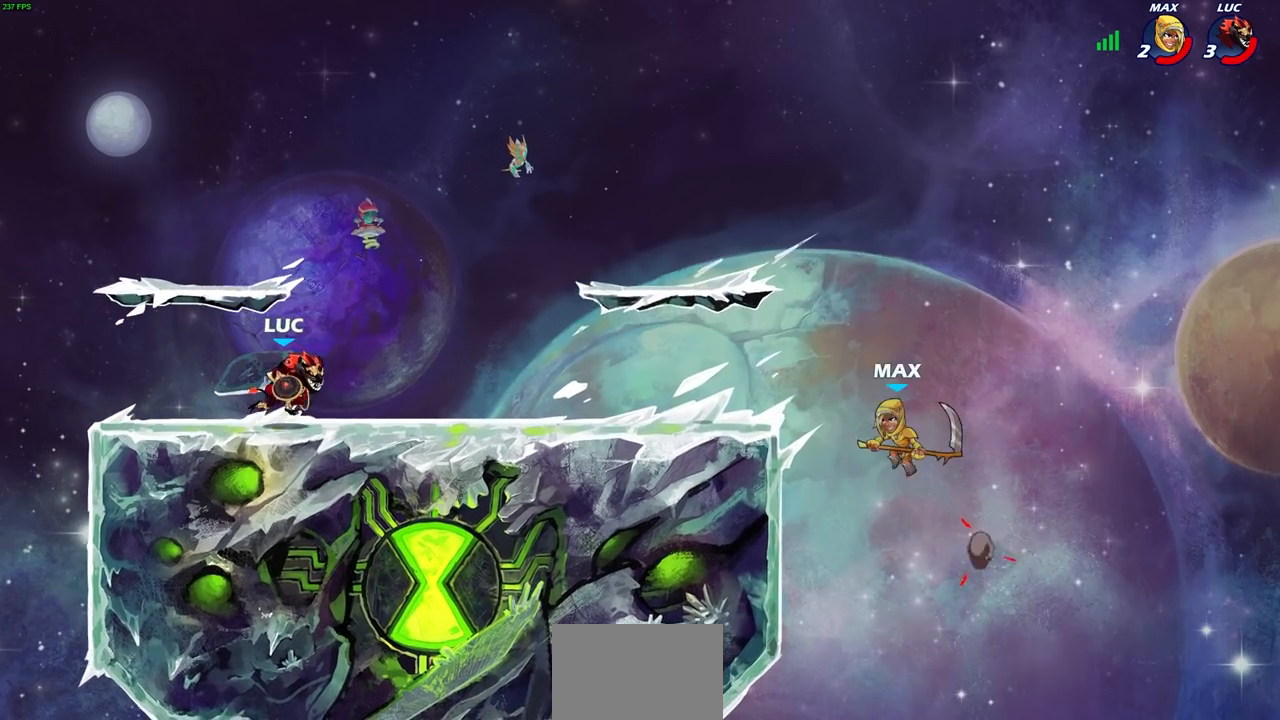
Gameplay with a controller (PlayStation layout); each line is a JSON object with the inputs held at the frame after it. "events" lists button and stick changes between this image and that frame as [ms after this image, input, new state], when the widget could be followed in between.
{"buttons": [], "left_stick": "center", "right_stick": "center", "events": [[250, "left_stick", "center"]]}
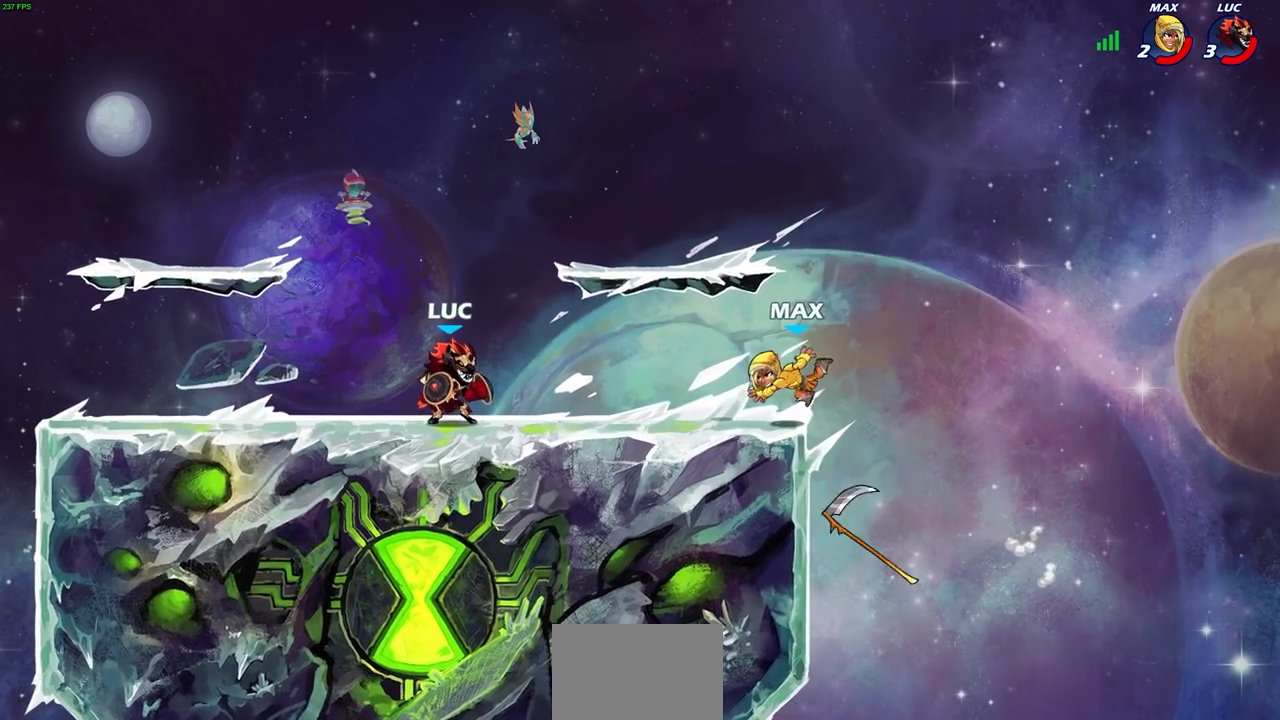
{"buttons": [], "left_stick": "down", "right_stick": "center", "events": [[267, "R2", "down"], [267, "left_stick", "down"], [300, "CIRCLE", "down"], [317, "R1", "down"], [367, "CIRCLE", "up"], [383, "R1", "up"], [383, "R2", "up"]]}
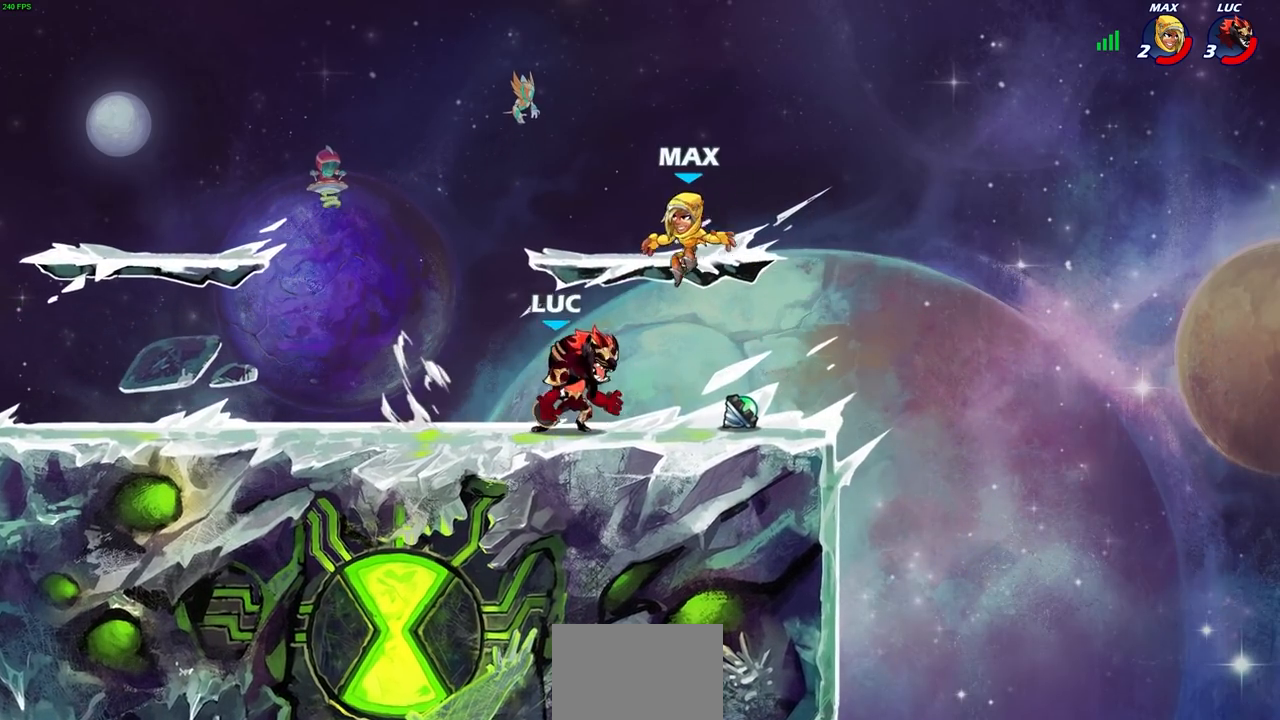
{"buttons": [], "left_stick": "center", "right_stick": "center", "events": [[300, "left_stick", "right"], [367, "left_stick", "center"]]}
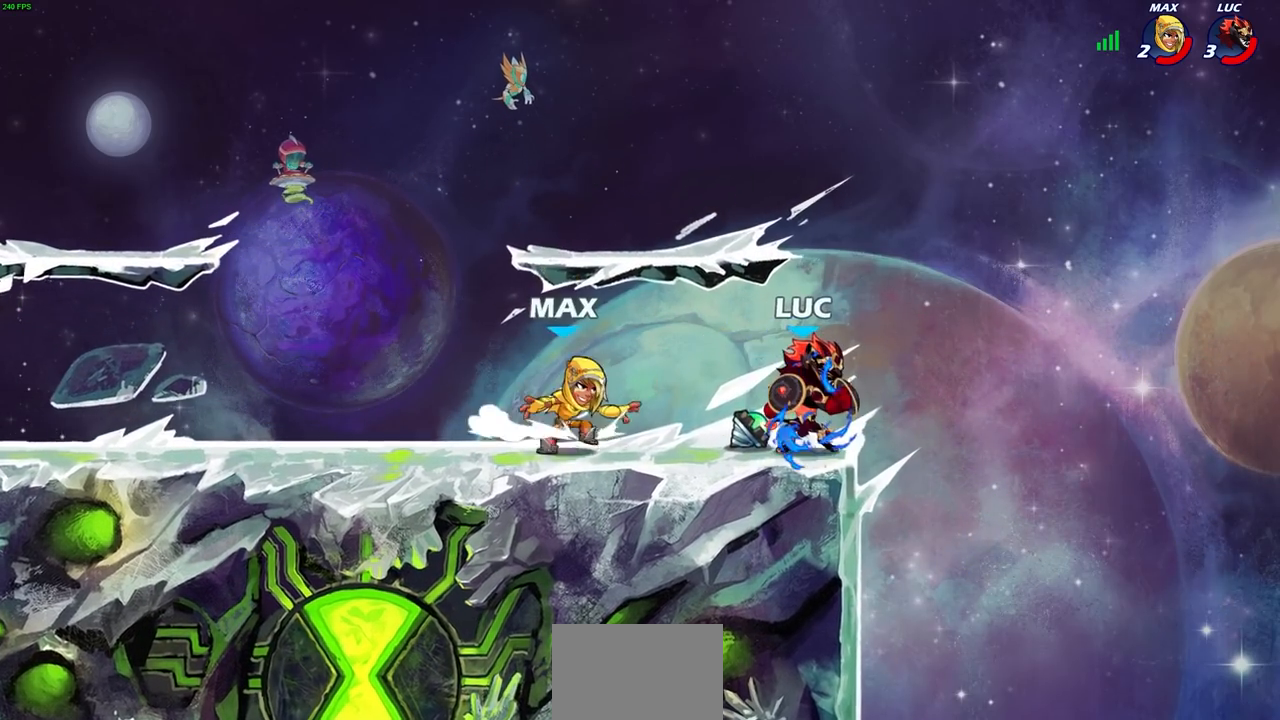
{"buttons": ["SQUARE"], "left_stick": "center", "right_stick": "center", "events": [[100, "left_stick", "left"], [167, "SQUARE", "down"], [167, "left_stick", "center"], [233, "SQUARE", "up"], [333, "SQUARE", "down"], [417, "SQUARE", "up"], [483, "SQUARE", "down"]]}
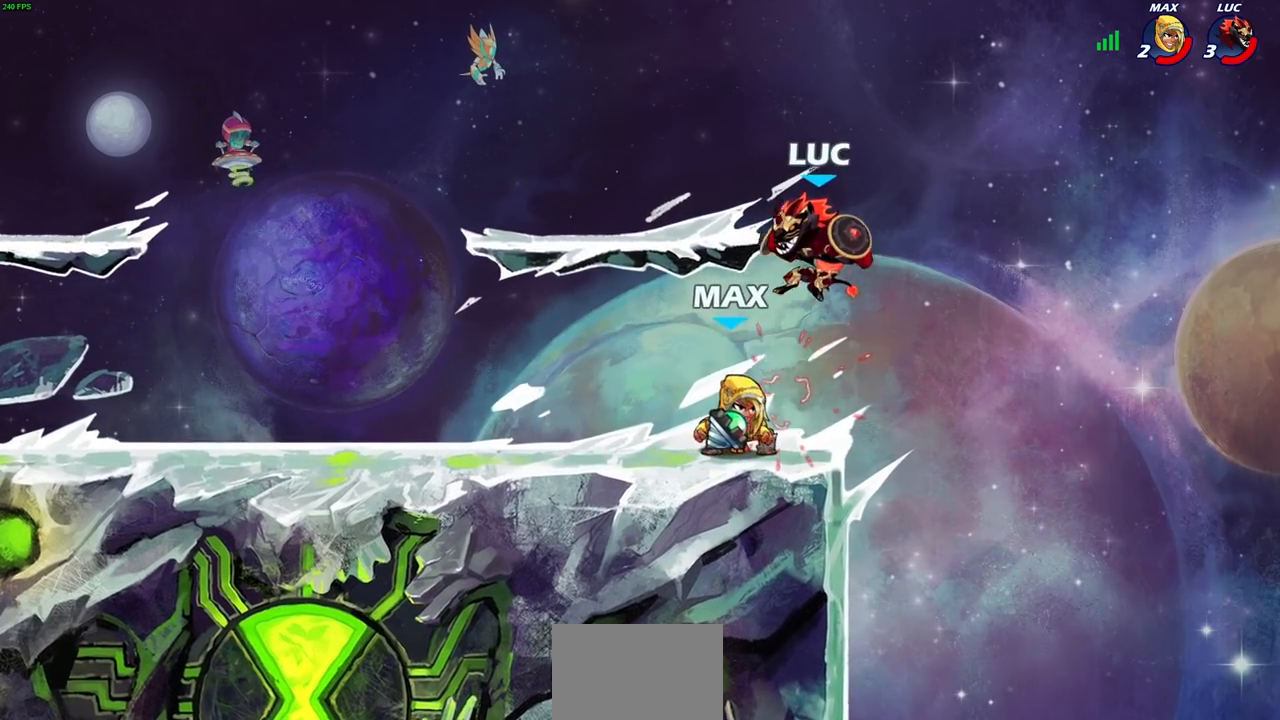
{"buttons": ["R2"], "left_stick": "center", "right_stick": "center", "events": [[83, "SQUARE", "up"], [200, "left_stick", "right"], [233, "R1", "down"], [233, "R2", "down"], [383, "R1", "up"], [383, "left_stick", "center"]]}
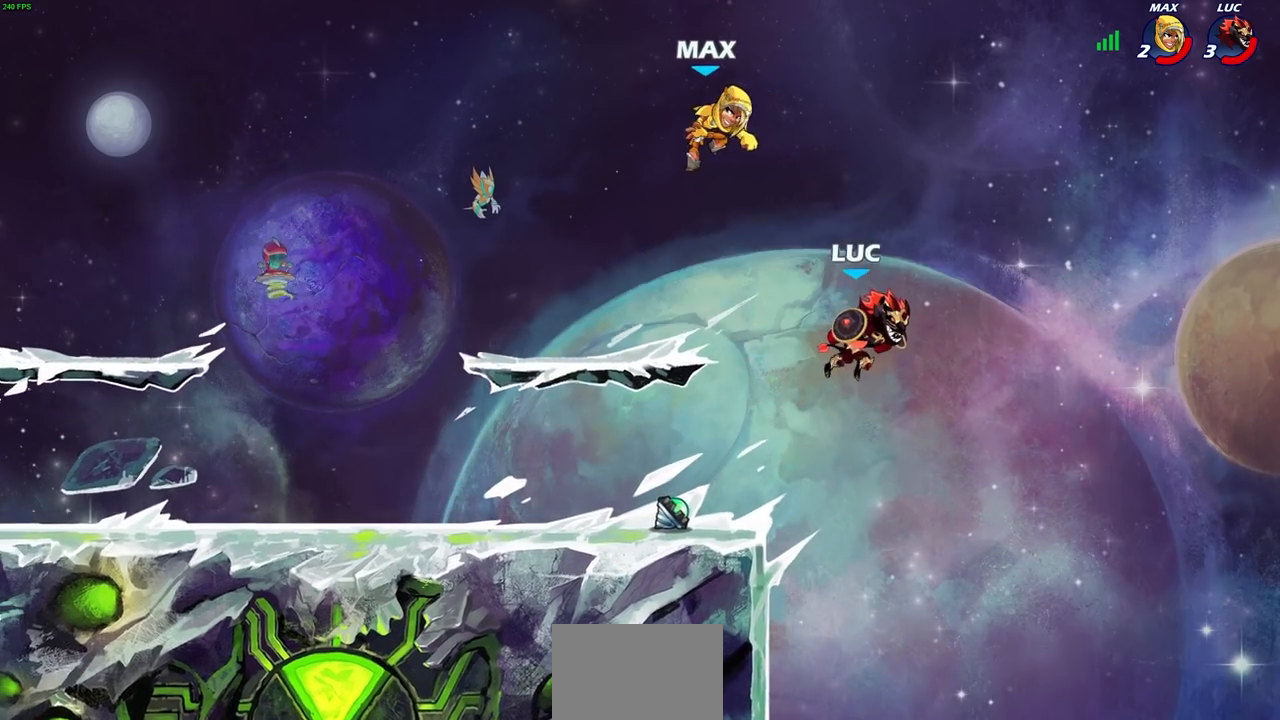
{"buttons": ["R2"], "left_stick": "up-left", "right_stick": "center", "events": [[33, "R2", "up"], [33, "left_stick", "up-left"], [217, "R2", "down"]]}
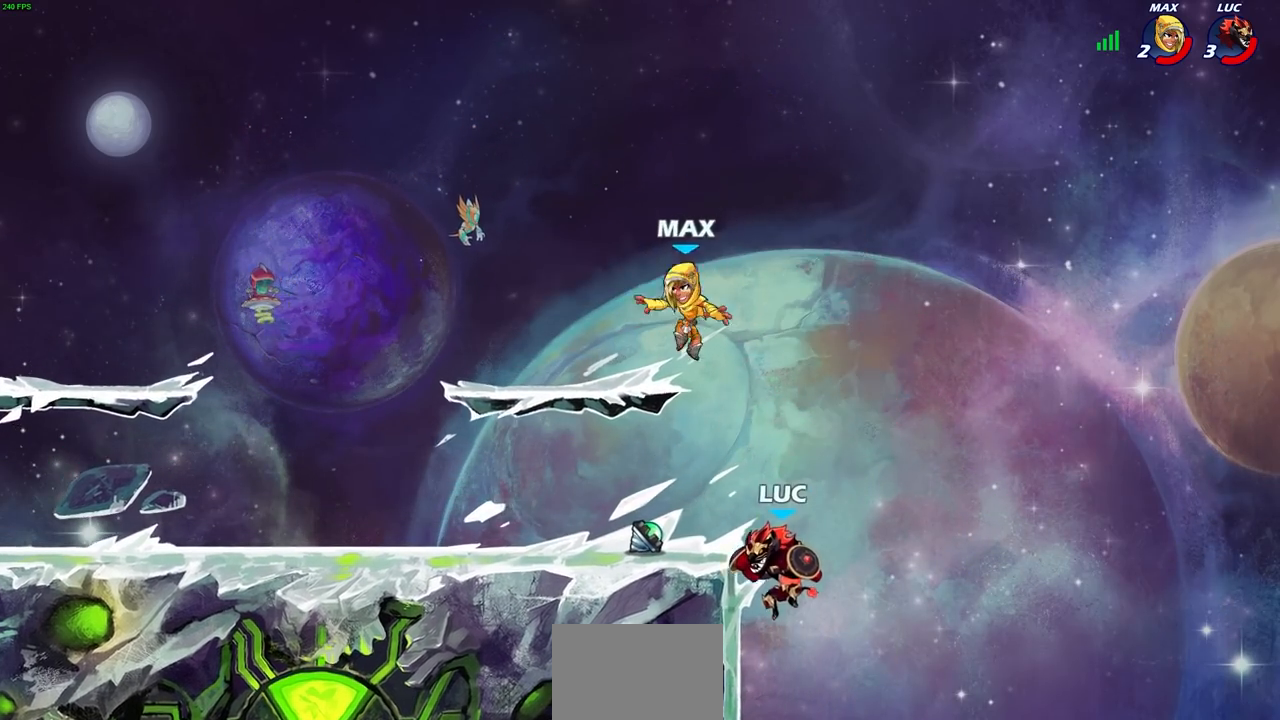
{"buttons": ["CROSS"], "left_stick": "up", "right_stick": "center", "events": [[17, "R2", "up"], [100, "left_stick", "right"], [217, "left_stick", "left"], [250, "CROSS", "down"], [417, "CROSS", "up"], [483, "left_stick", "up"], [500, "CROSS", "down"]]}
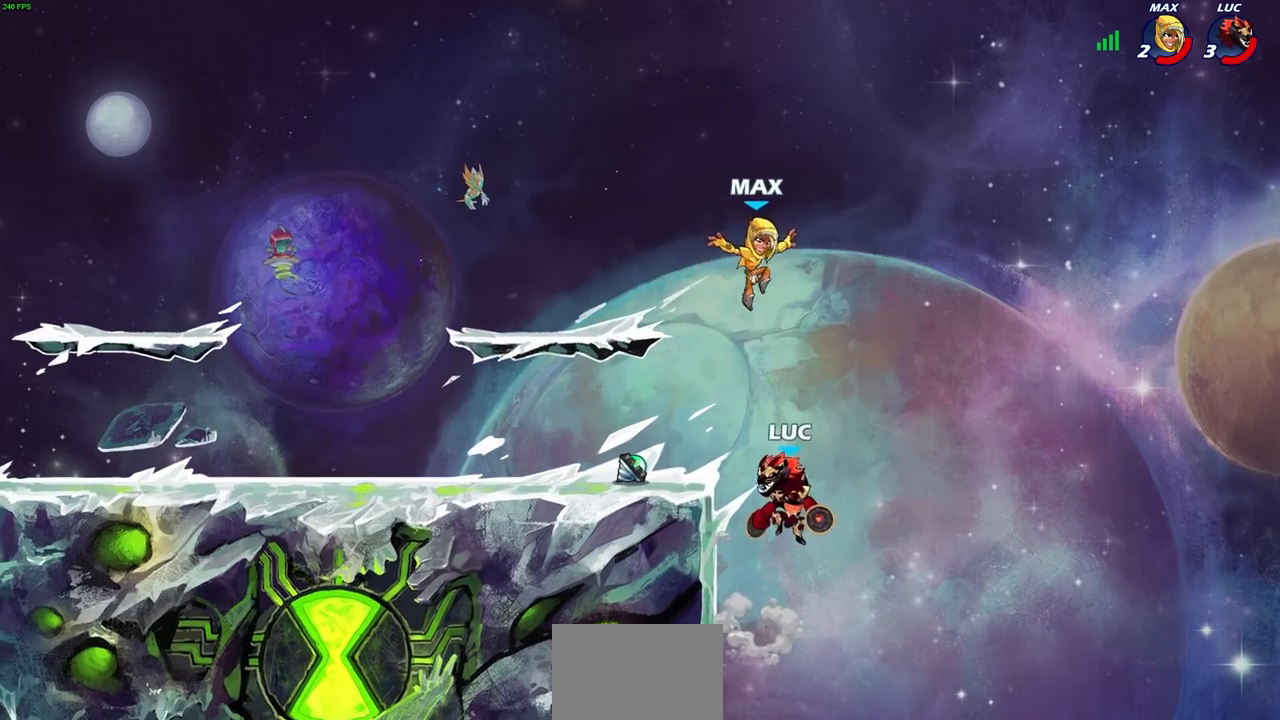
{"buttons": [], "left_stick": "center", "right_stick": "center", "events": [[50, "SQUARE", "down"], [50, "left_stick", "left"], [50, "right_stick", "down-left"], [83, "CROSS", "up"], [83, "SQUARE", "up"], [117, "left_stick", "center"], [117, "right_stick", "center"]]}
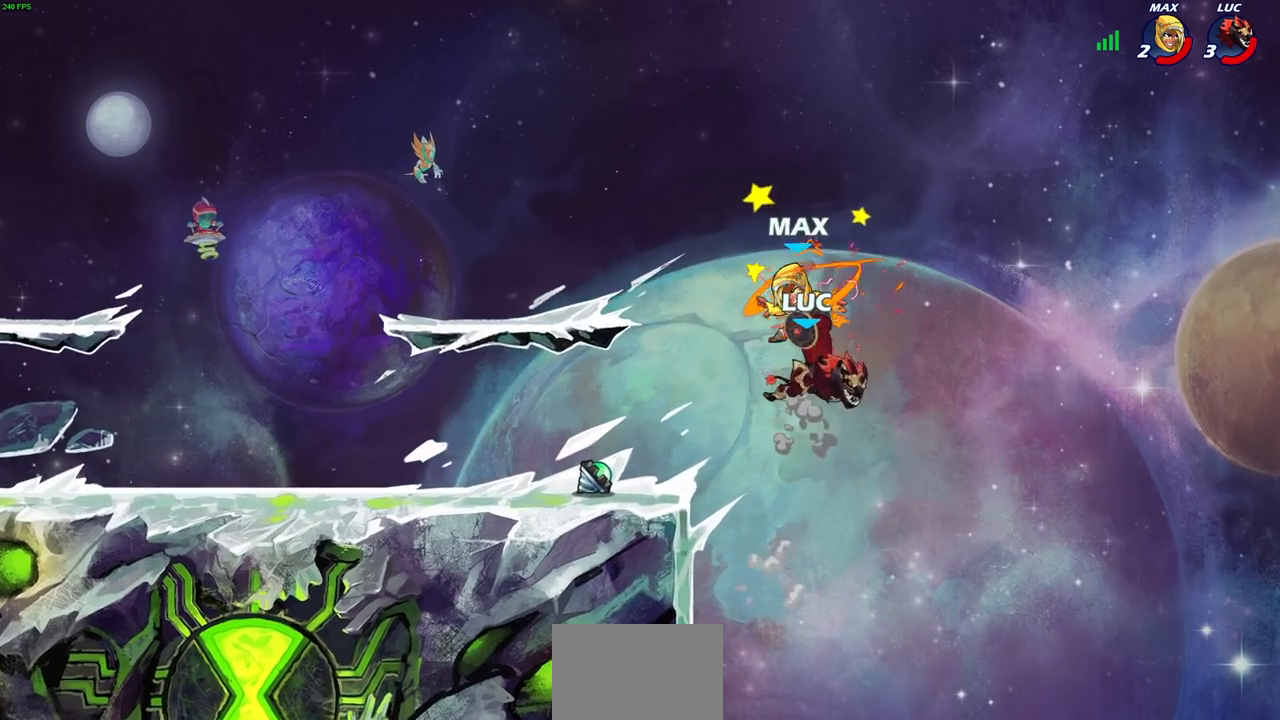
{"buttons": [], "left_stick": "left", "right_stick": "center", "events": [[217, "left_stick", "left"]]}
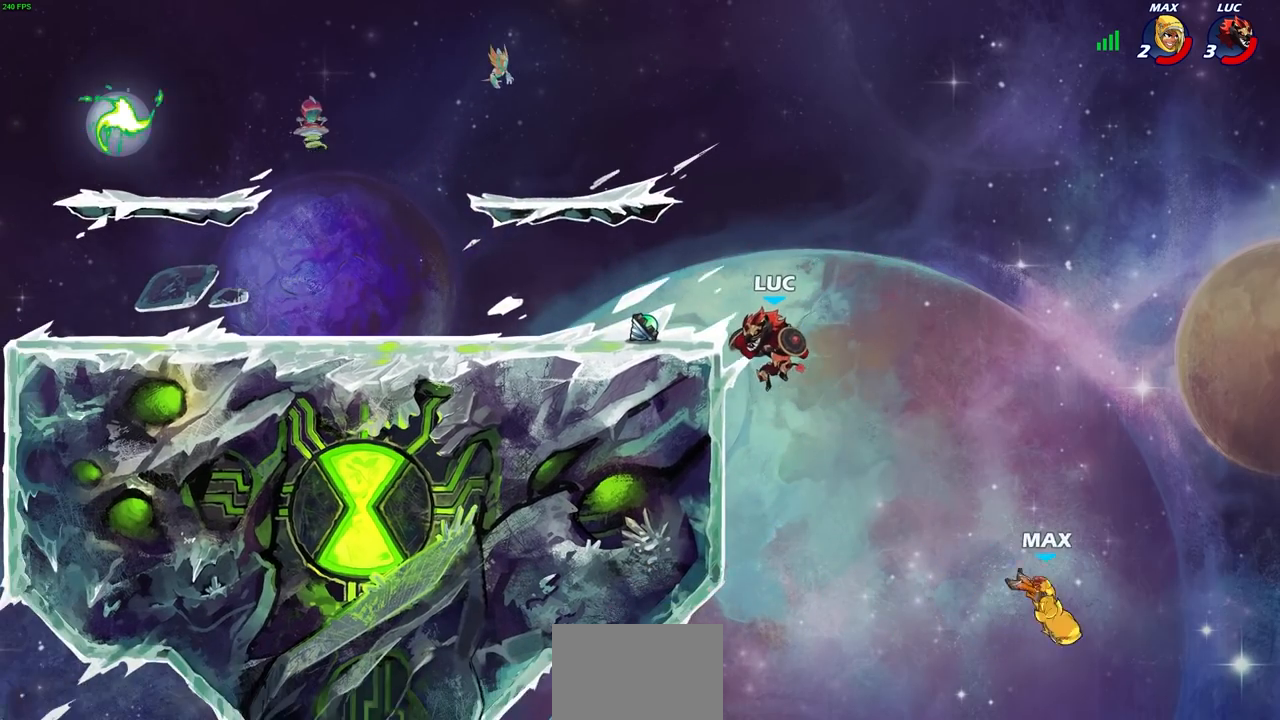
{"buttons": [], "left_stick": "center", "right_stick": "center", "events": [[217, "CROSS", "down"], [350, "CROSS", "up"], [433, "left_stick", "center"]]}
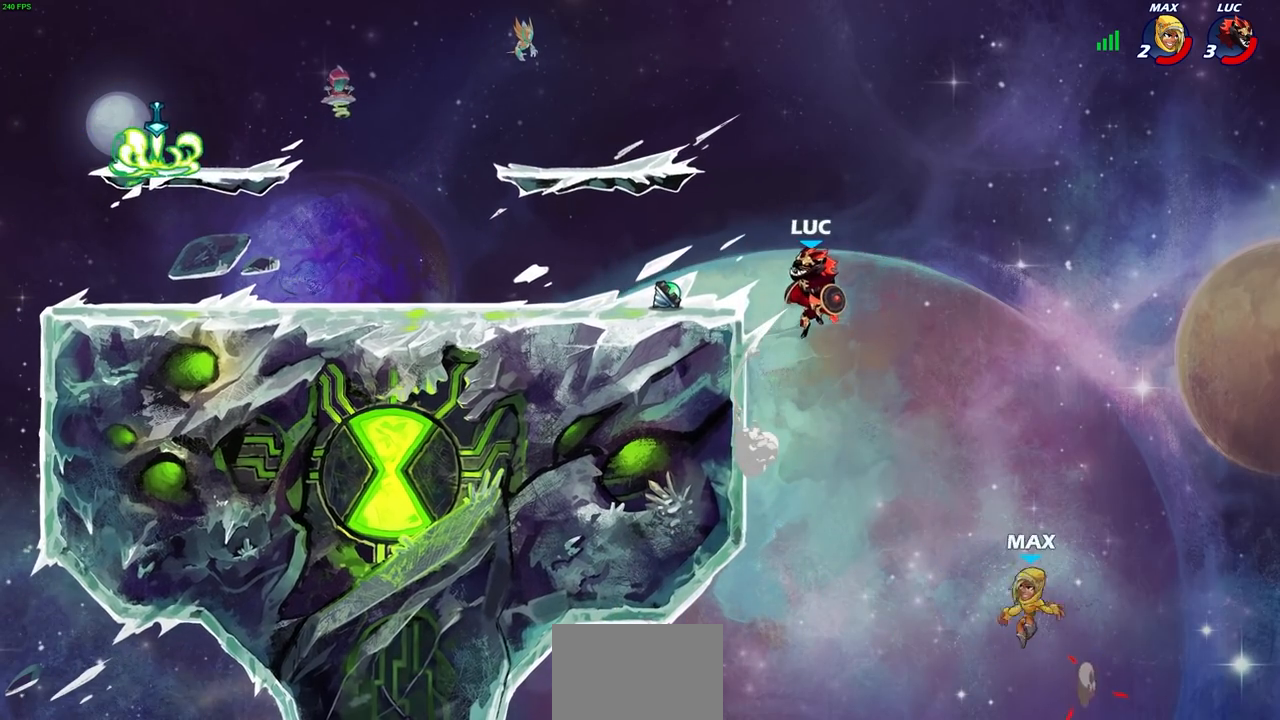
{"buttons": [], "left_stick": "center", "right_stick": "center", "events": [[100, "left_stick", "left"], [183, "CROSS", "down"], [267, "R1", "down"], [283, "CROSS", "up"], [300, "left_stick", "down"], [350, "R1", "up"], [367, "left_stick", "center"]]}
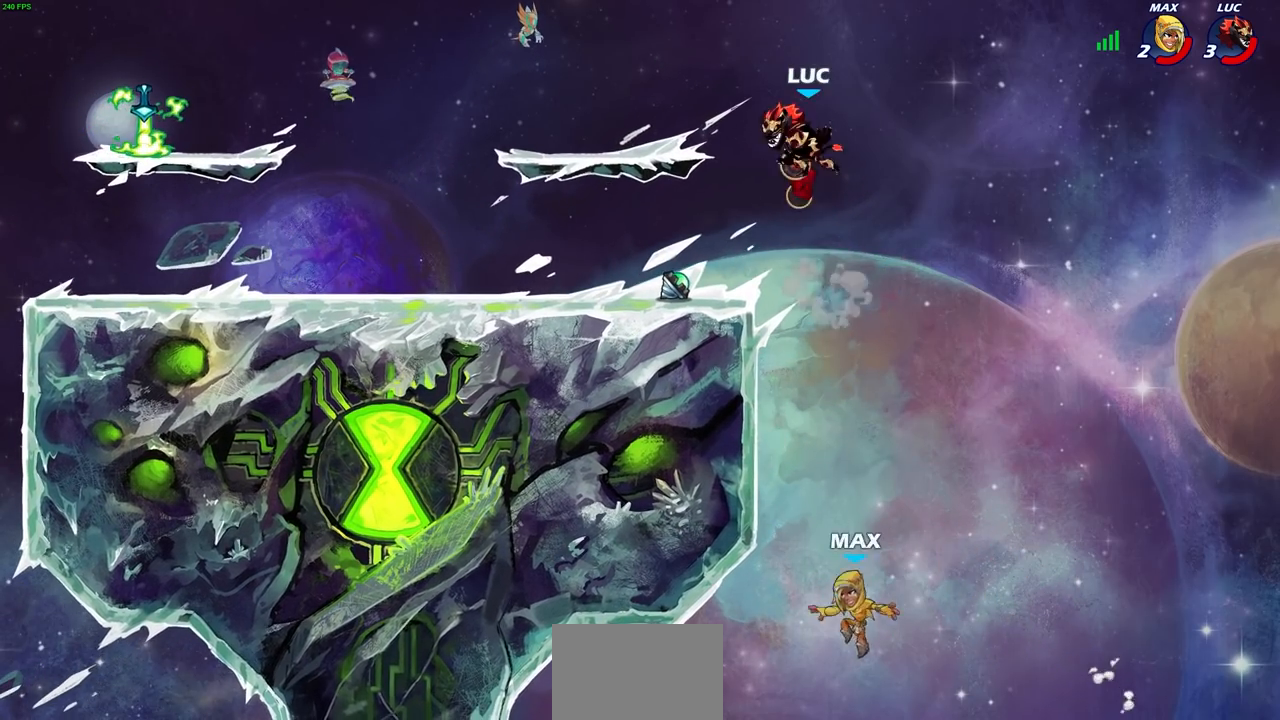
{"buttons": [], "left_stick": "left", "right_stick": "center", "events": [[117, "left_stick", "left"]]}
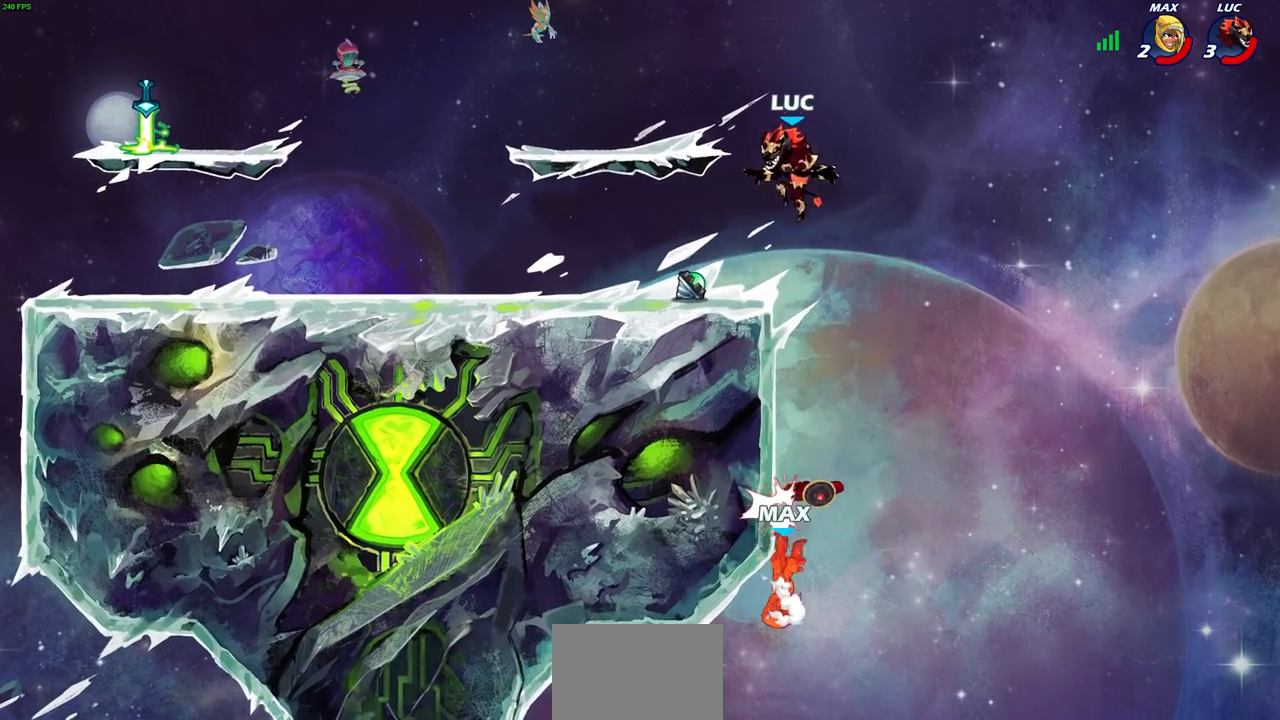
{"buttons": [], "left_stick": "right", "right_stick": "center", "events": [[217, "R1", "down"], [317, "R1", "up"], [350, "left_stick", "right"]]}
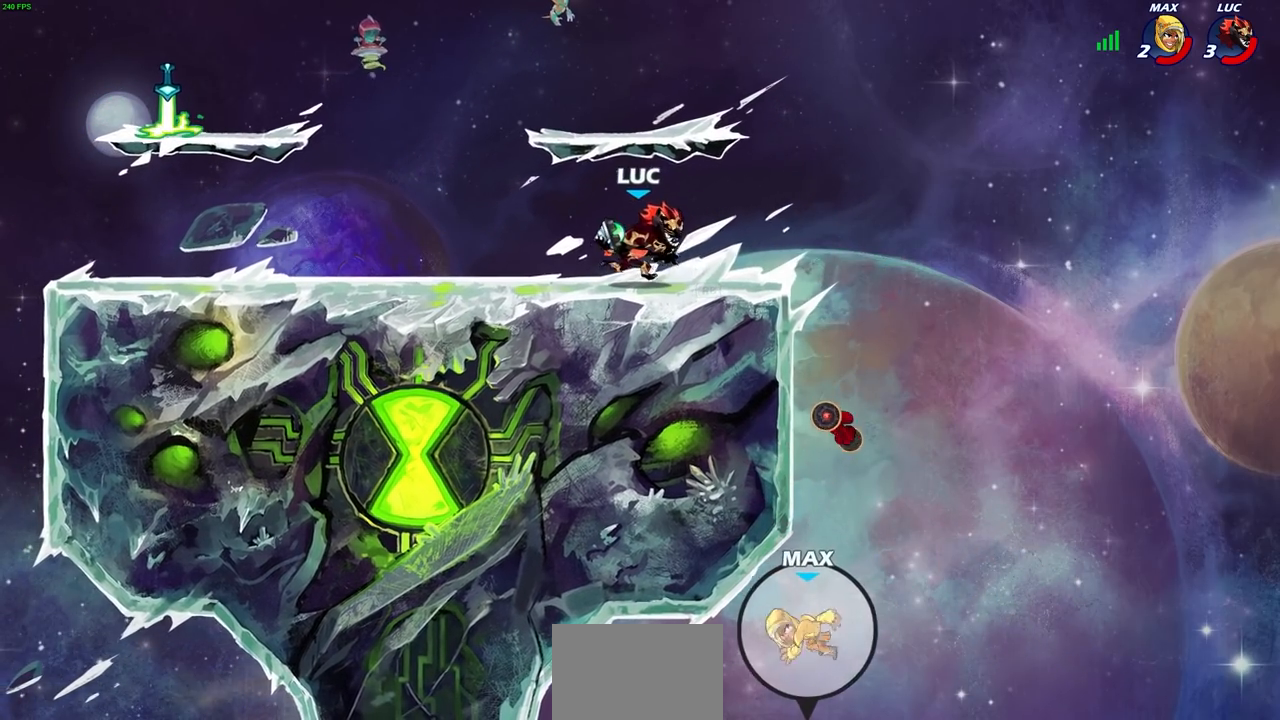
{"buttons": [], "left_stick": "center", "right_stick": "center", "events": [[50, "CROSS", "down"], [183, "CROSS", "up"], [317, "left_stick", "center"]]}
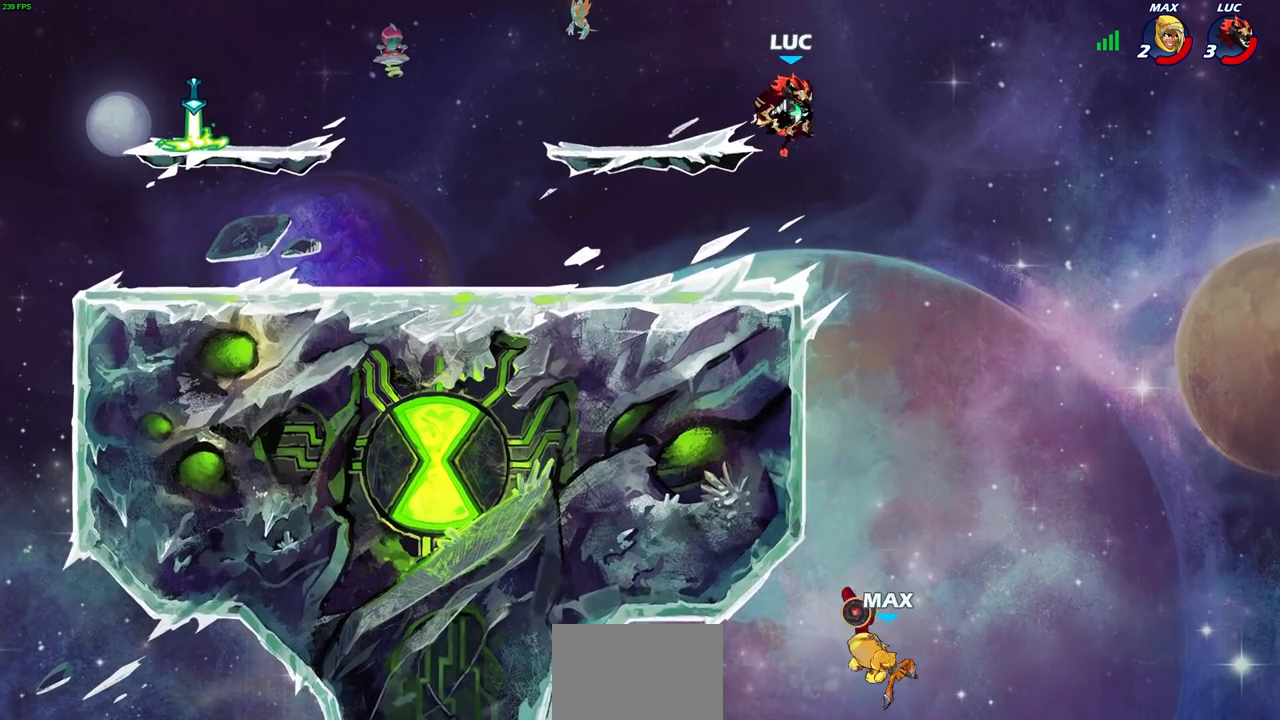
{"buttons": [], "left_stick": "center", "right_stick": "center", "events": [[33, "CIRCLE", "down"], [67, "left_stick", "down"], [150, "CIRCLE", "up"], [200, "left_stick", "center"]]}
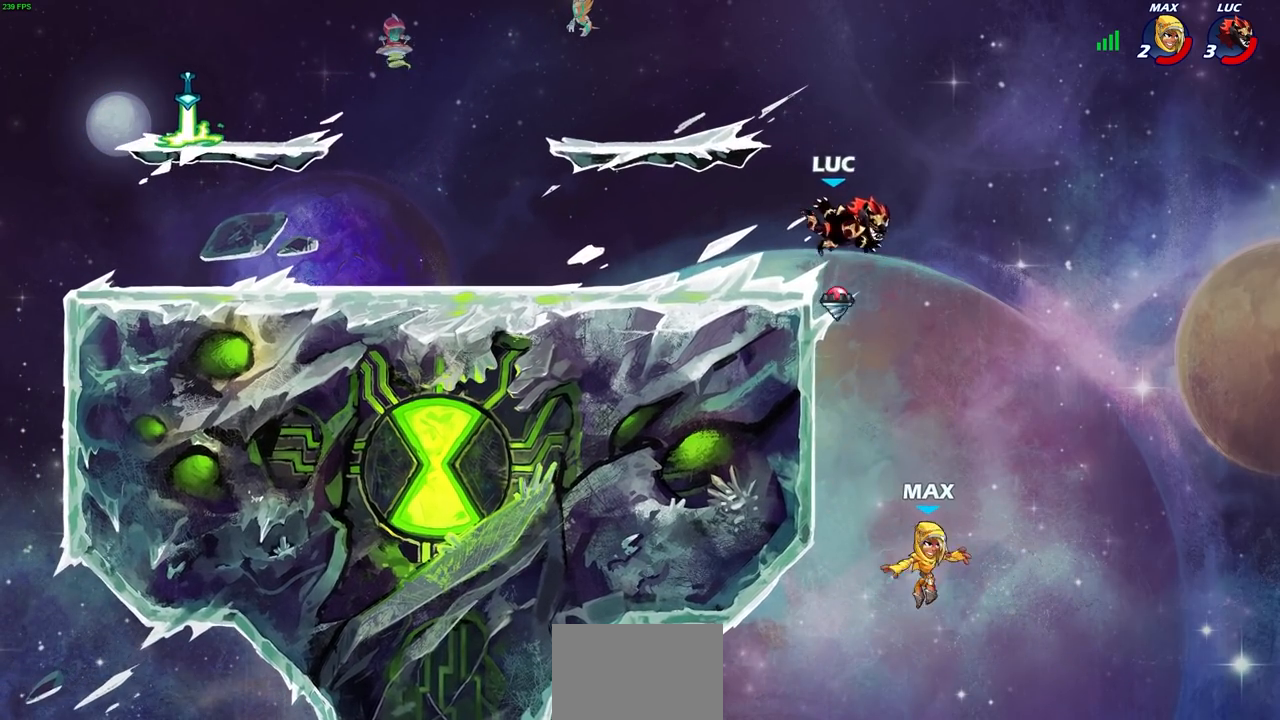
{"buttons": [], "left_stick": "down-left", "right_stick": "center", "events": [[183, "CROSS", "down"], [367, "CROSS", "up"], [500, "left_stick", "down-left"]]}
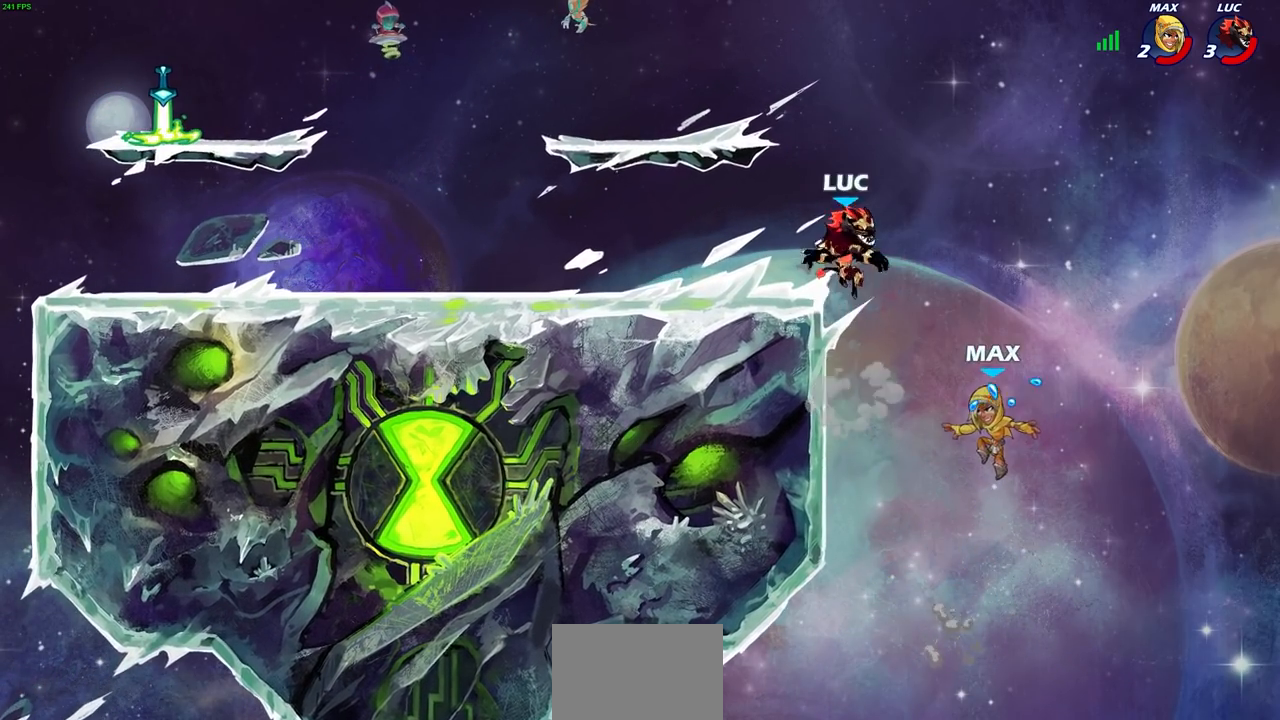
{"buttons": ["CIRCLE"], "left_stick": "down-left", "right_stick": "center", "events": [[17, "CIRCLE", "down"]]}
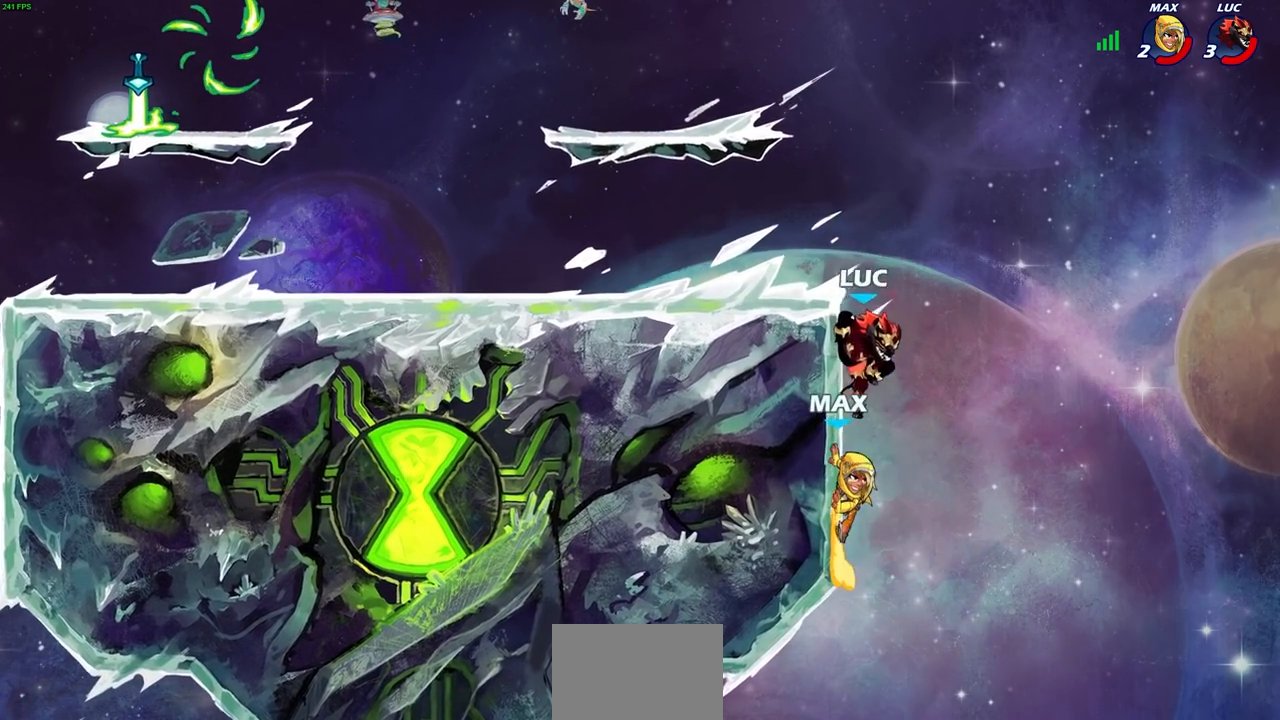
{"buttons": ["R2"], "left_stick": "up-right", "right_stick": "center", "events": [[217, "CIRCLE", "up"], [250, "left_stick", "center"], [417, "left_stick", "up-right"], [483, "R2", "down"]]}
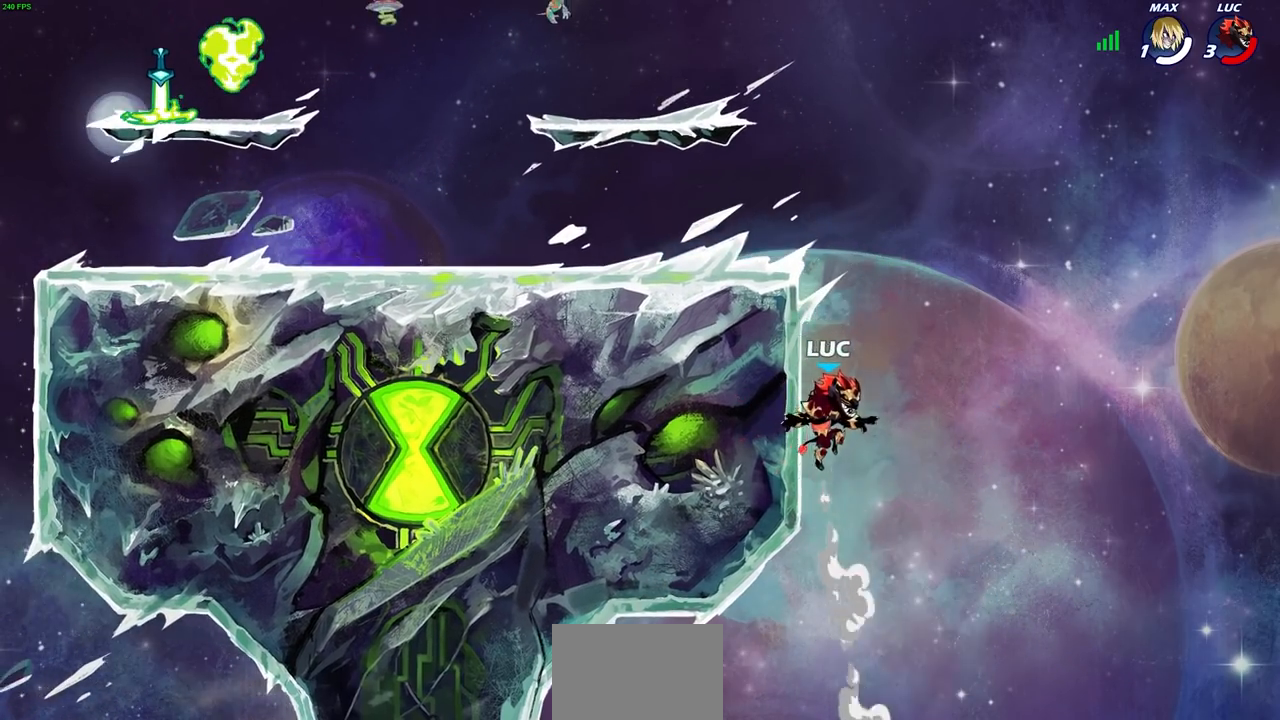
{"buttons": [], "left_stick": "left", "right_stick": "center", "events": [[350, "R2", "up"], [383, "left_stick", "left"]]}
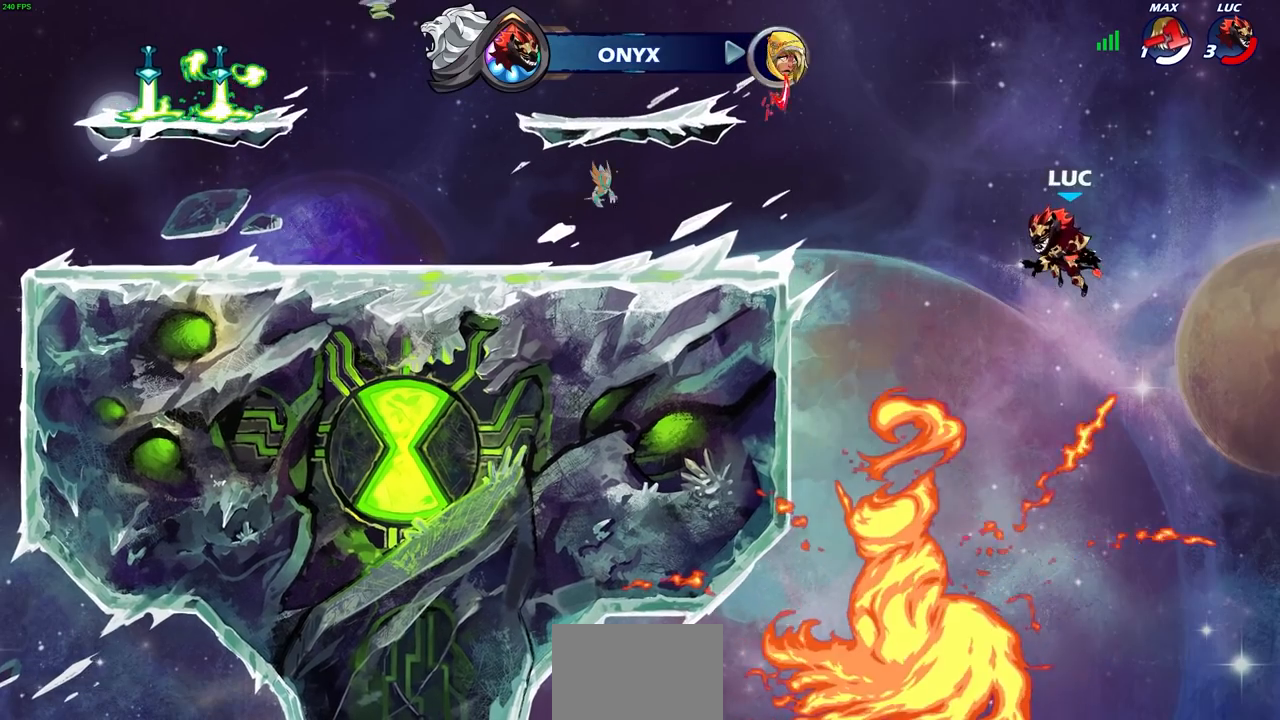
{"buttons": ["CIRCLE"], "left_stick": "up-left", "right_stick": "center", "events": [[433, "CIRCLE", "down"], [467, "left_stick", "up-left"]]}
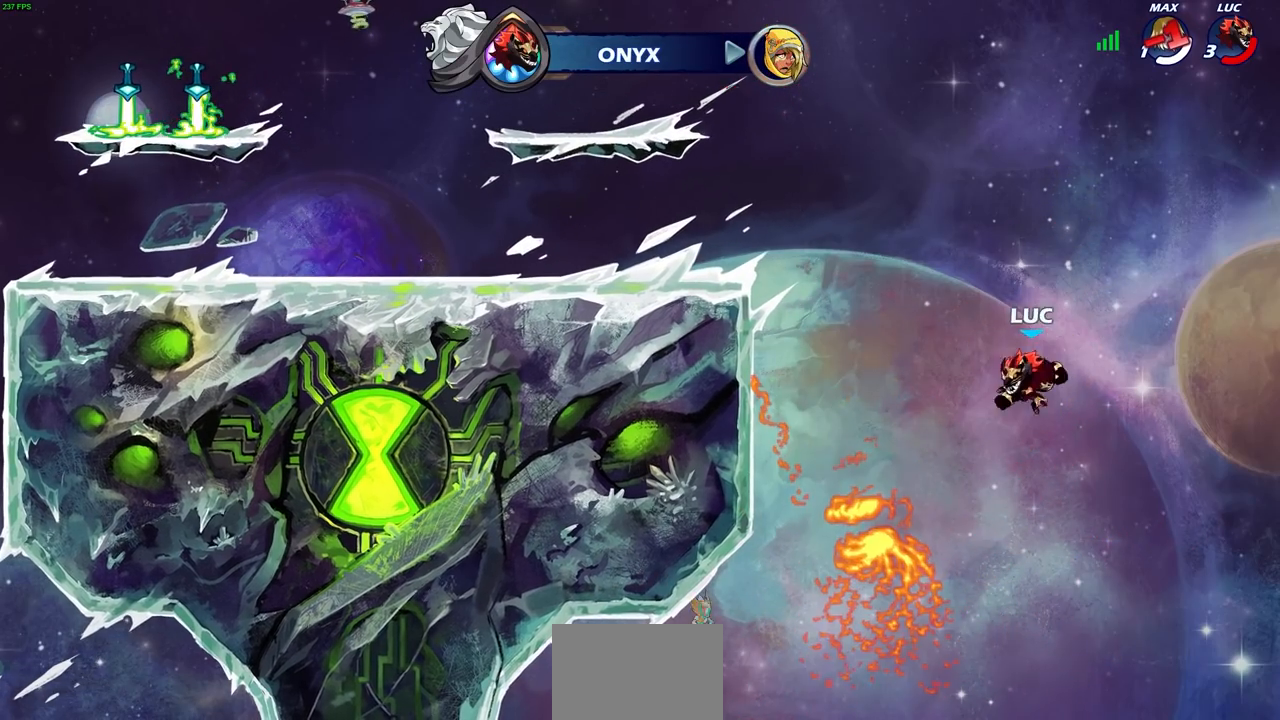
{"buttons": [], "left_stick": "up-left", "right_stick": "center", "events": [[83, "CIRCLE", "up"]]}
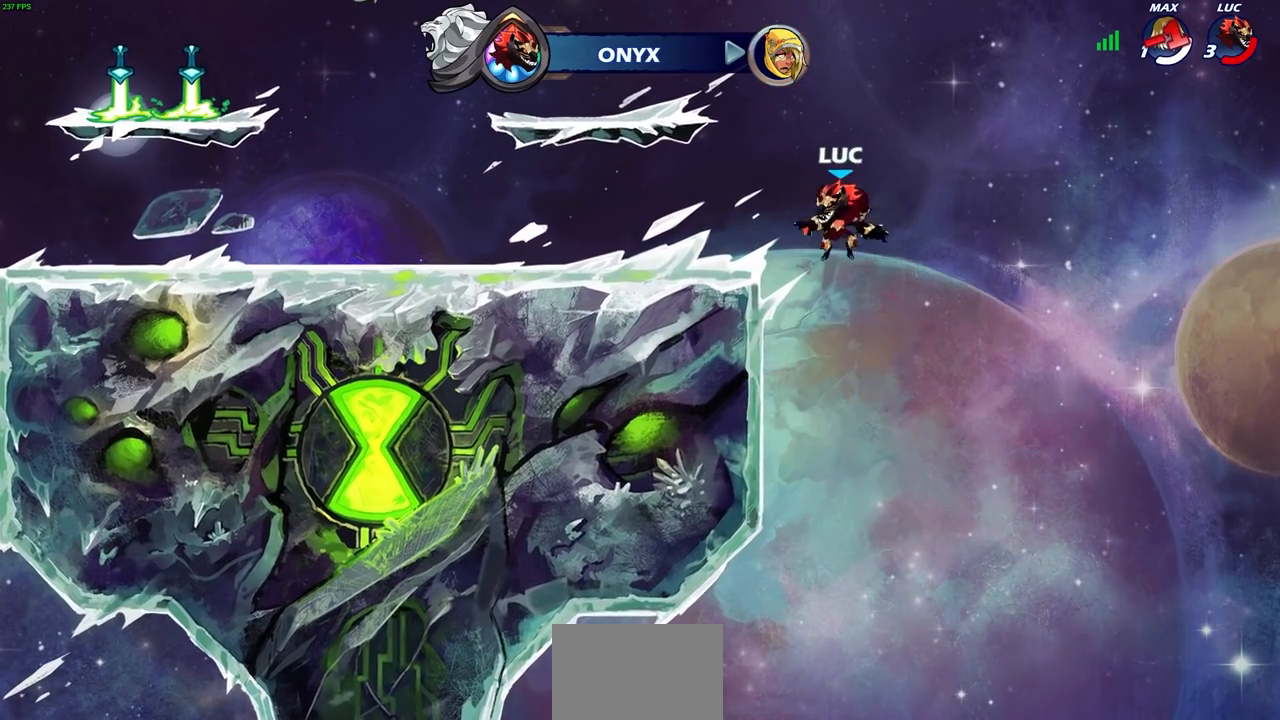
{"buttons": [], "left_stick": "left", "right_stick": "center", "events": [[267, "left_stick", "left"]]}
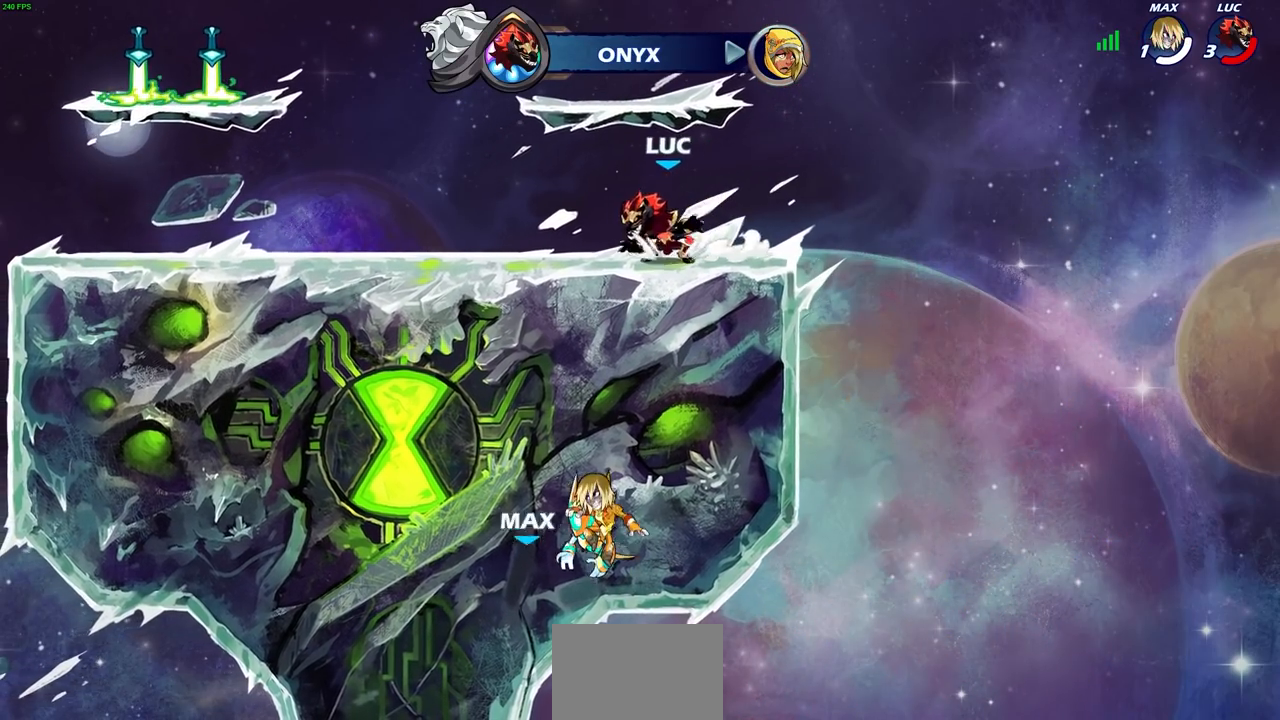
{"buttons": [], "left_stick": "up-left", "right_stick": "center", "events": [[67, "R2", "down"], [100, "CROSS", "down"], [117, "left_stick", "up-left"], [267, "CROSS", "up"], [267, "R2", "up"]]}
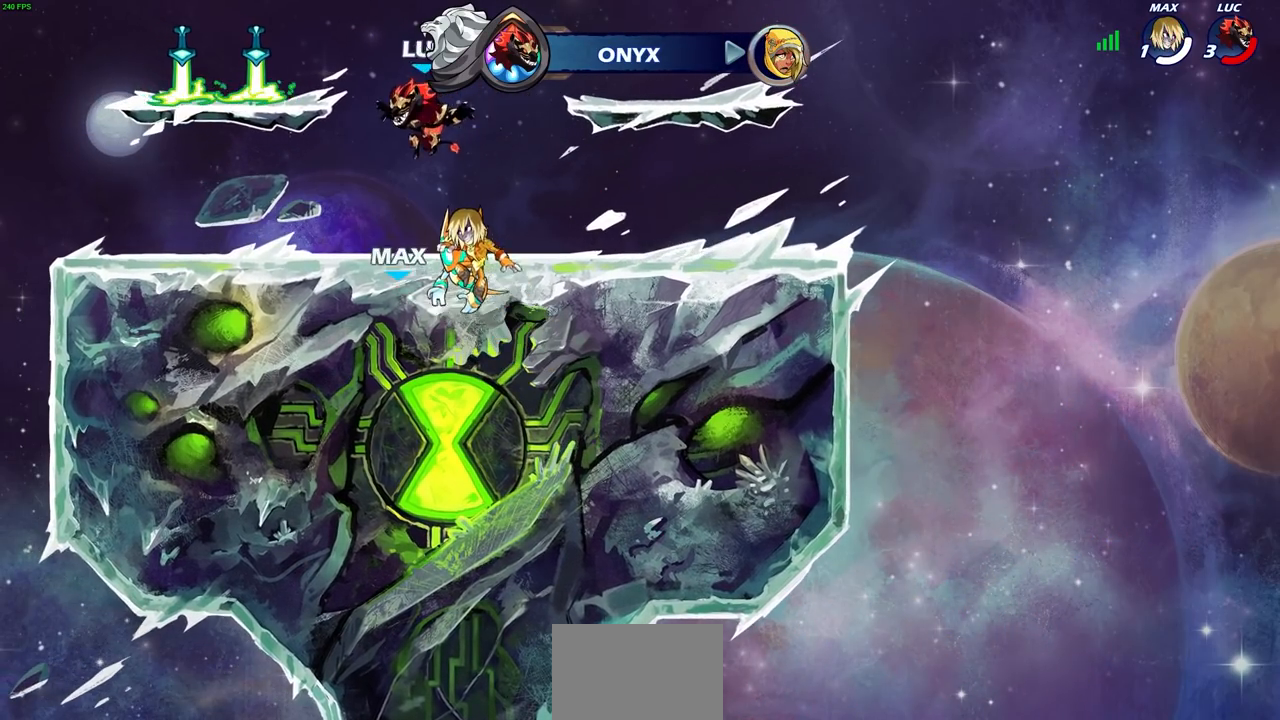
{"buttons": [], "left_stick": "right", "right_stick": "center", "events": [[100, "CROSS", "down"], [200, "CROSS", "up"], [233, "R1", "down"], [333, "R1", "up"], [333, "left_stick", "center"], [450, "left_stick", "right"]]}
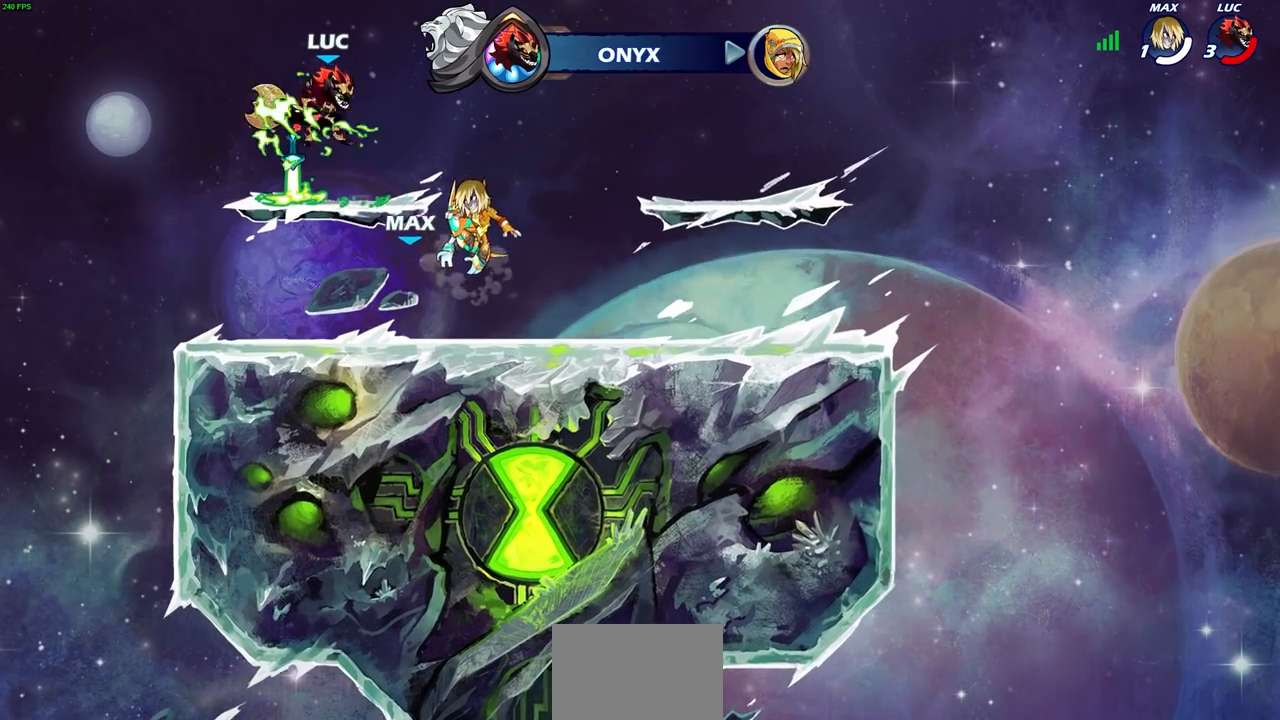
{"buttons": [], "left_stick": "center", "right_stick": "center", "events": [[50, "left_stick", "center"], [83, "R2", "down"], [117, "CIRCLE", "down"], [200, "CIRCLE", "up"], [233, "R2", "up"]]}
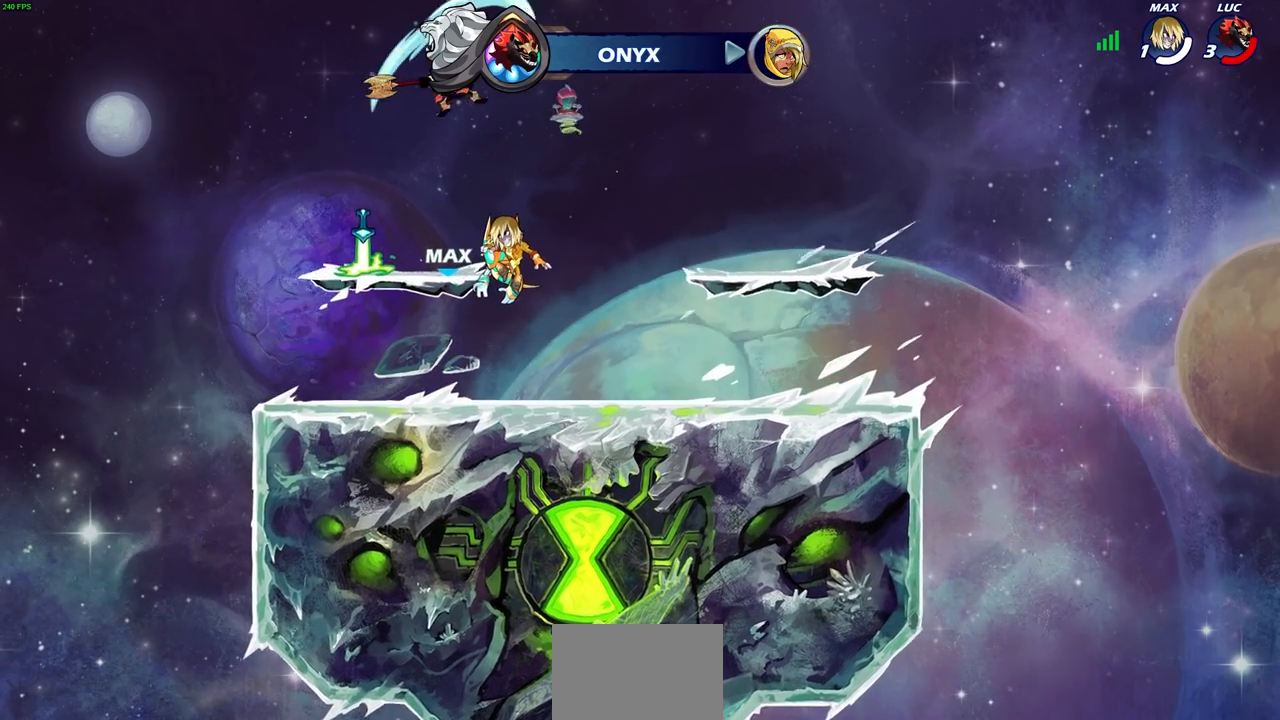
{"buttons": [], "left_stick": "center", "right_stick": "center", "events": []}
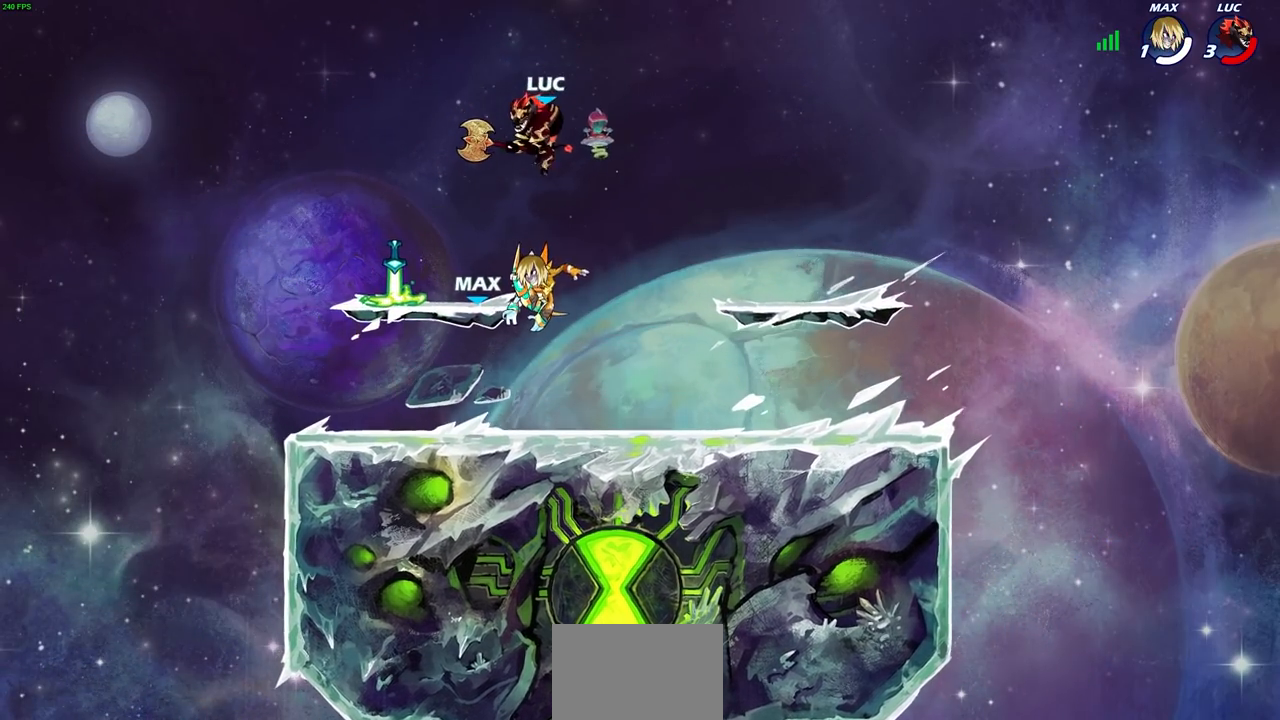
{"buttons": [], "left_stick": "right", "right_stick": "center", "events": [[167, "left_stick", "right"]]}
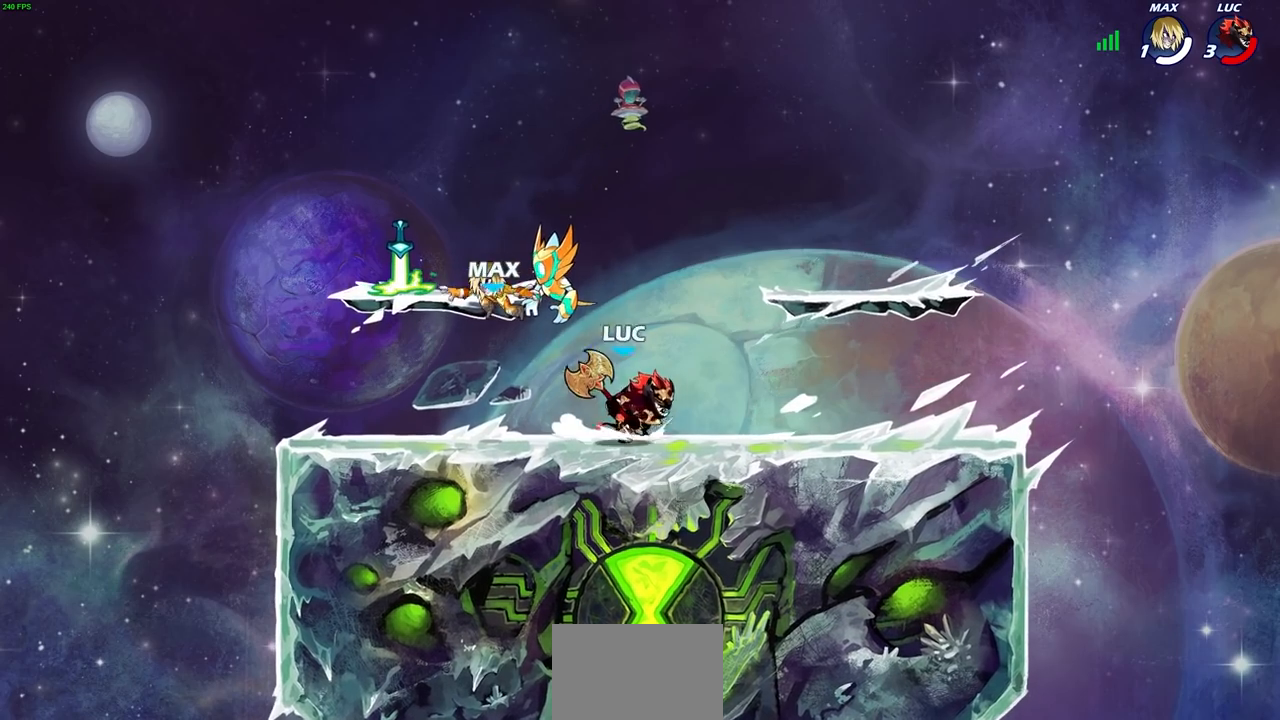
{"buttons": [], "left_stick": "left", "right_stick": "center", "events": [[267, "left_stick", "left"], [400, "left_stick", "up-right"], [500, "left_stick", "left"]]}
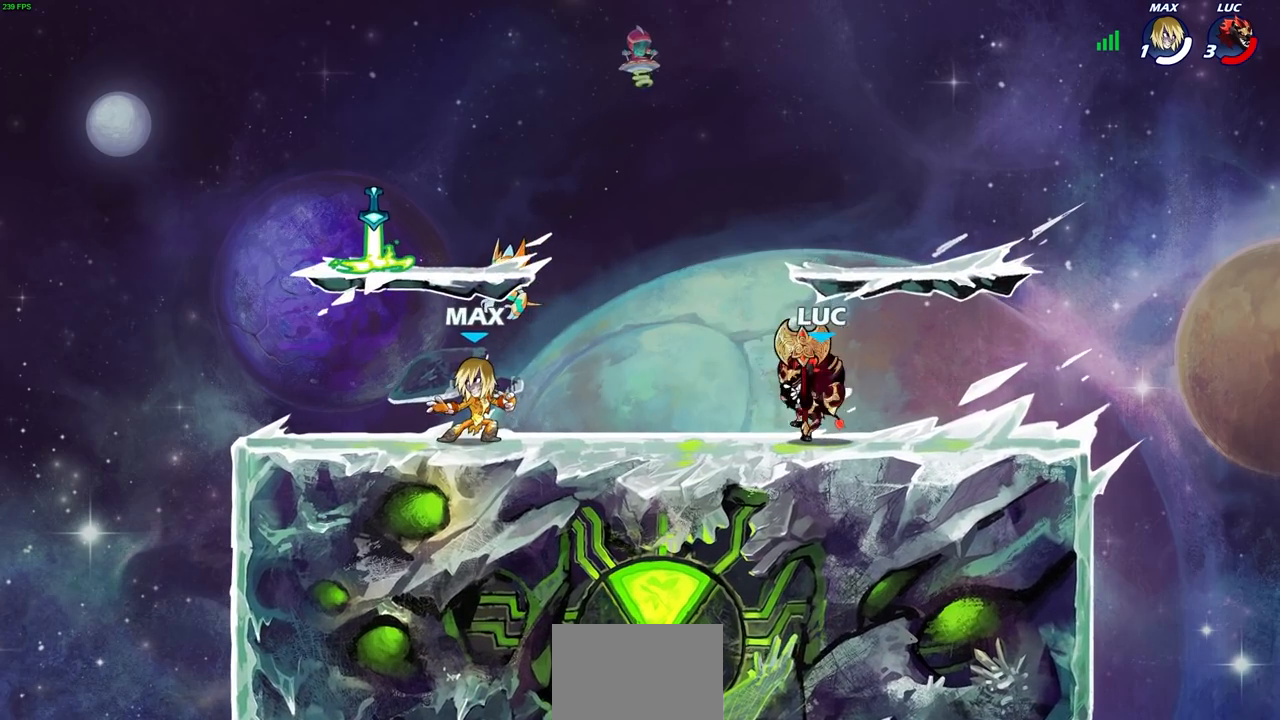
{"buttons": [], "left_stick": "center", "right_stick": "center", "events": [[100, "left_stick", "right"], [167, "left_stick", "left"], [367, "R2", "down"], [383, "R1", "down"], [417, "CIRCLE", "down"], [450, "left_stick", "center"], [483, "CIRCLE", "up"], [483, "R1", "up"], [483, "R2", "up"]]}
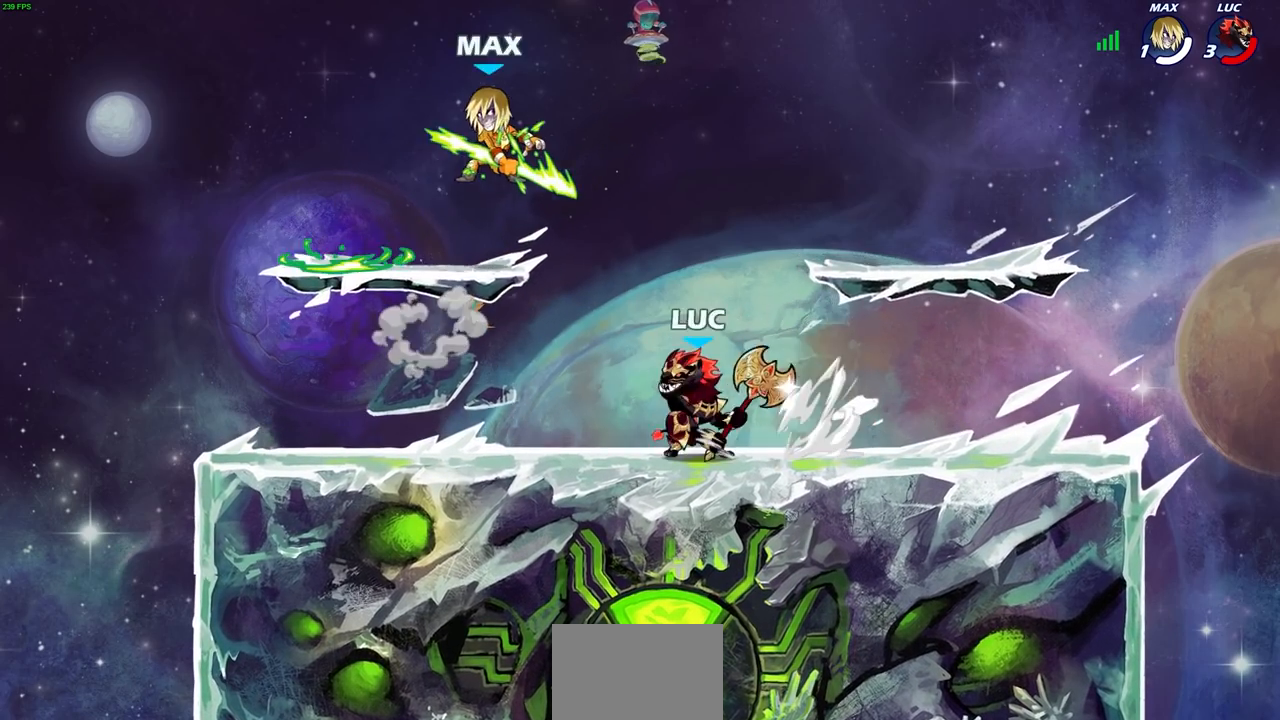
{"buttons": [], "left_stick": "center", "right_stick": "center"}
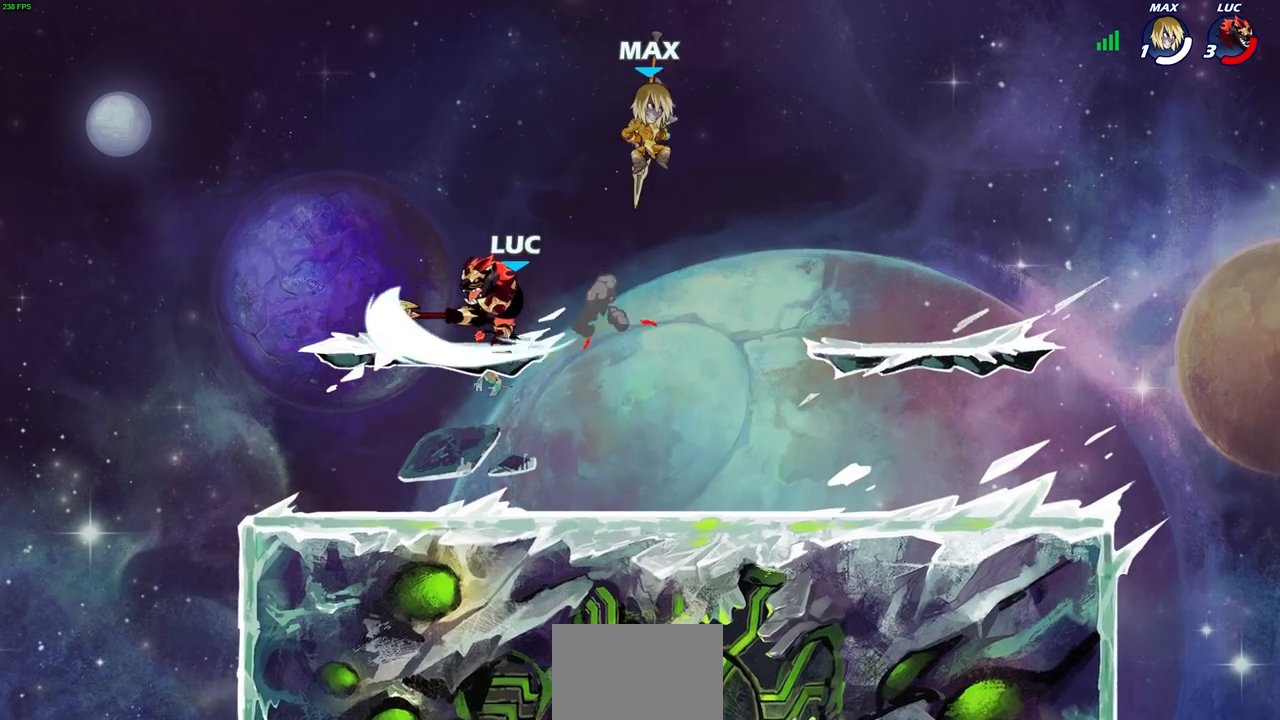
{"buttons": ["CROSS"], "left_stick": "left", "right_stick": "center", "events": [[367, "left_stick", "left"], [467, "CROSS", "down"]]}